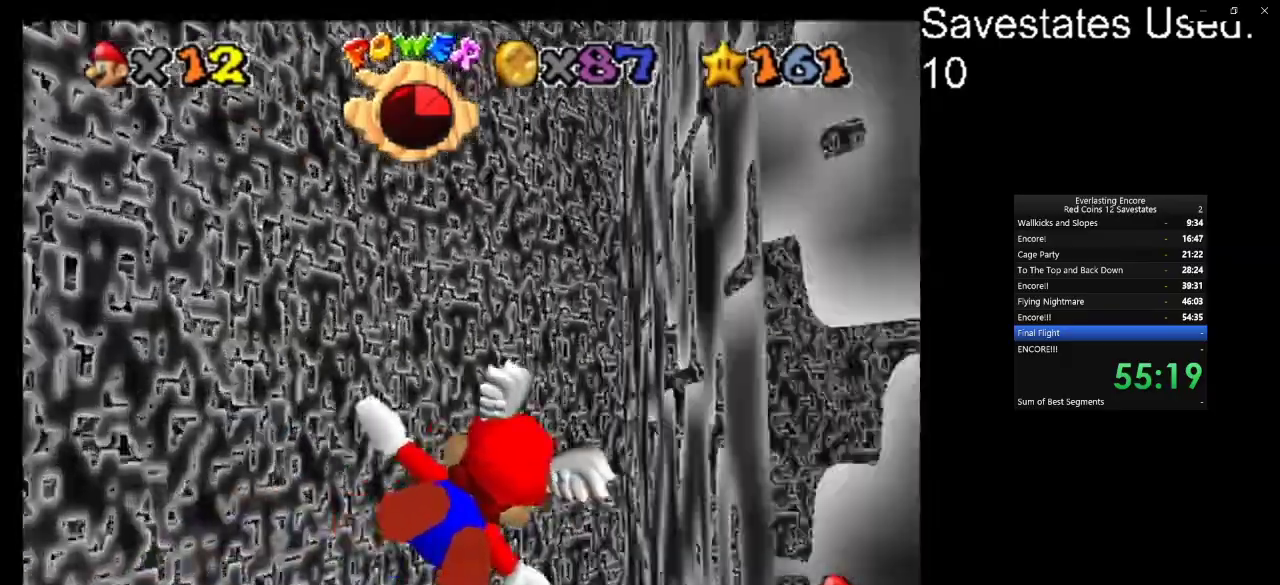
Gameplay with a controller (Nintendo layout); each line is a JSON object with the inputs held at the frame after it (dt_ms = milliseconds from this image to that frame). "events" lists button and stick changes between this image and that frame as [ms after this image, input, new state], when the widget could be followed in between. Not read: B L3 R3.
{"dt_ms": 600, "buttons": [], "left_stick": "up-right", "events": [[400, "A", "up"], [433, "left_stick", "center"], [500, "left_stick", "up-right"]]}
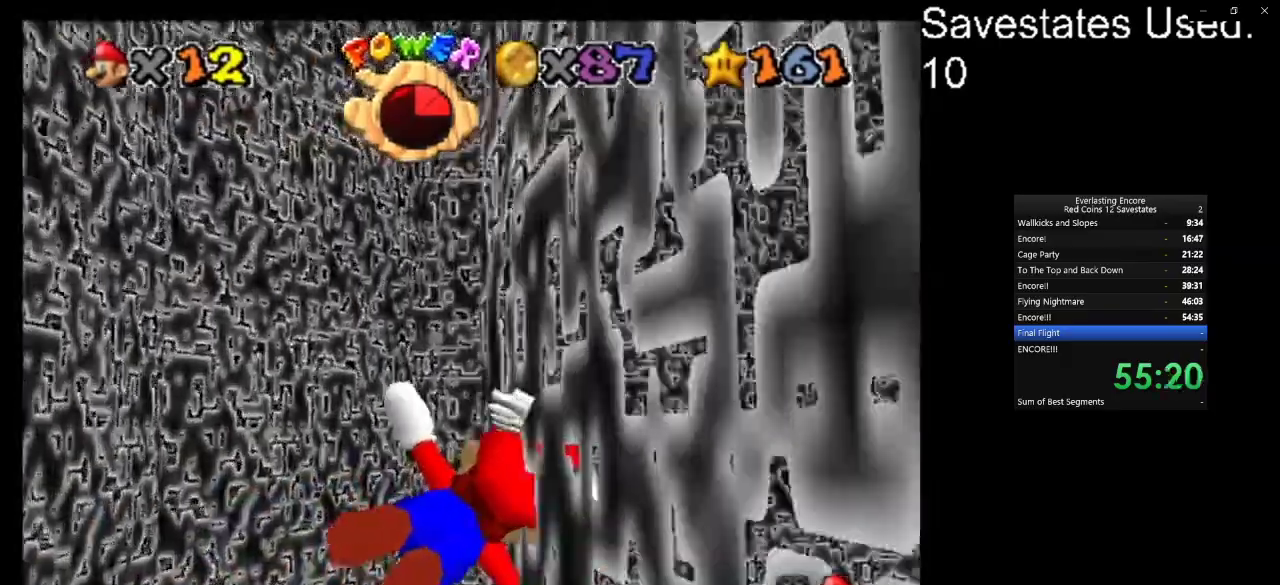
{"dt_ms": 700, "buttons": ["START"], "left_stick": "right", "events": [[33, "left_stick", "center"], [167, "left_stick", "up-right"], [267, "left_stick", "up"], [333, "left_stick", "up-right"], [433, "START", "down"], [467, "left_stick", "right"], [533, "START", "up"], [700, "START", "down"]]}
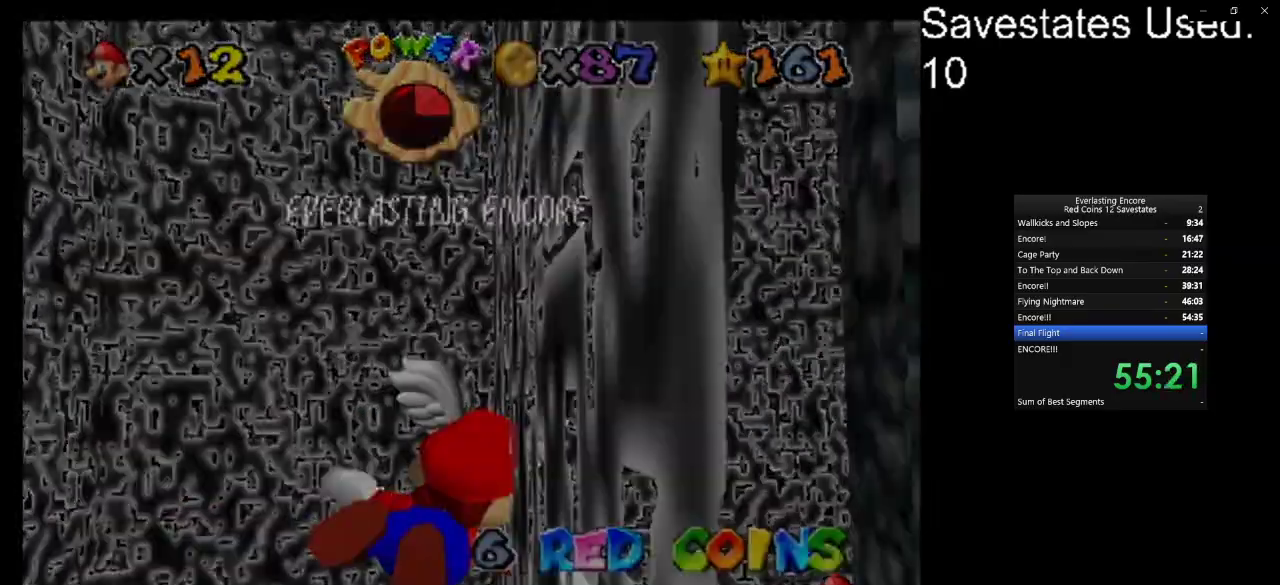
{"dt_ms": 300, "buttons": [], "left_stick": "right"}
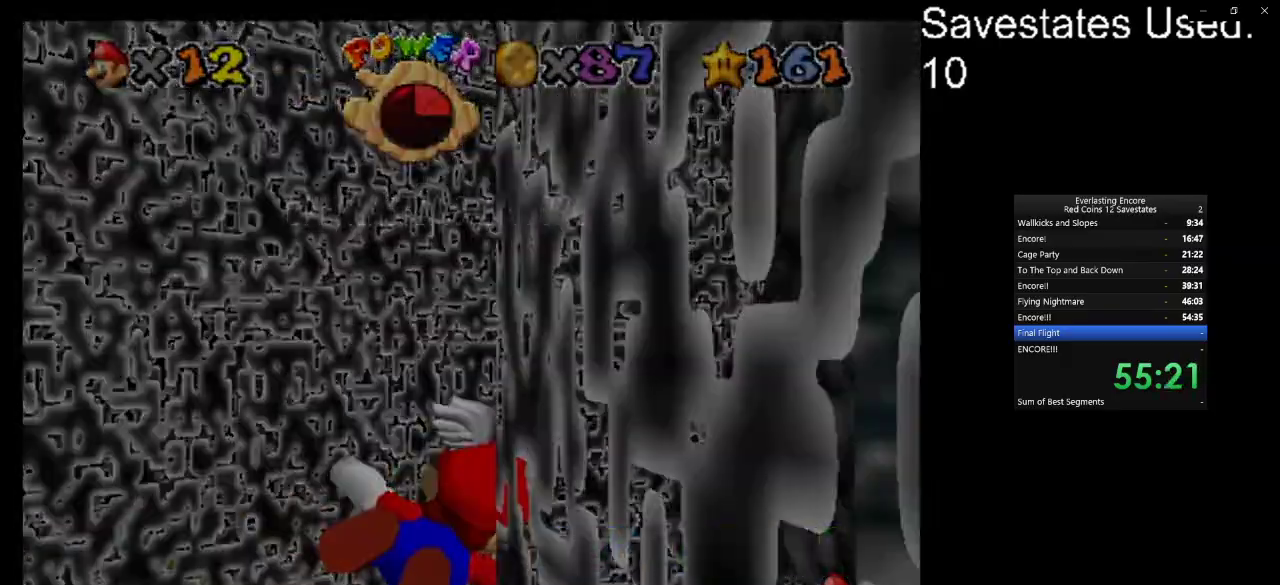
{"dt_ms": 500, "buttons": ["START"], "left_stick": "right"}
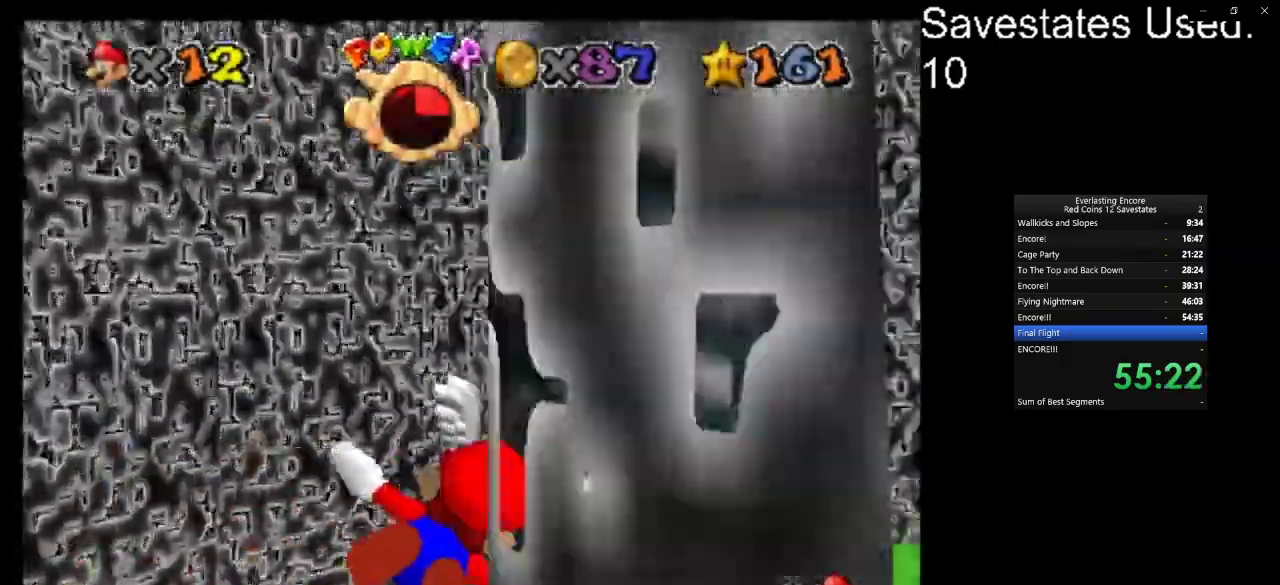
{"dt_ms": 500, "buttons": [], "left_stick": "right", "events": [[67, "START", "up"], [267, "START", "down"], [367, "START", "up"]]}
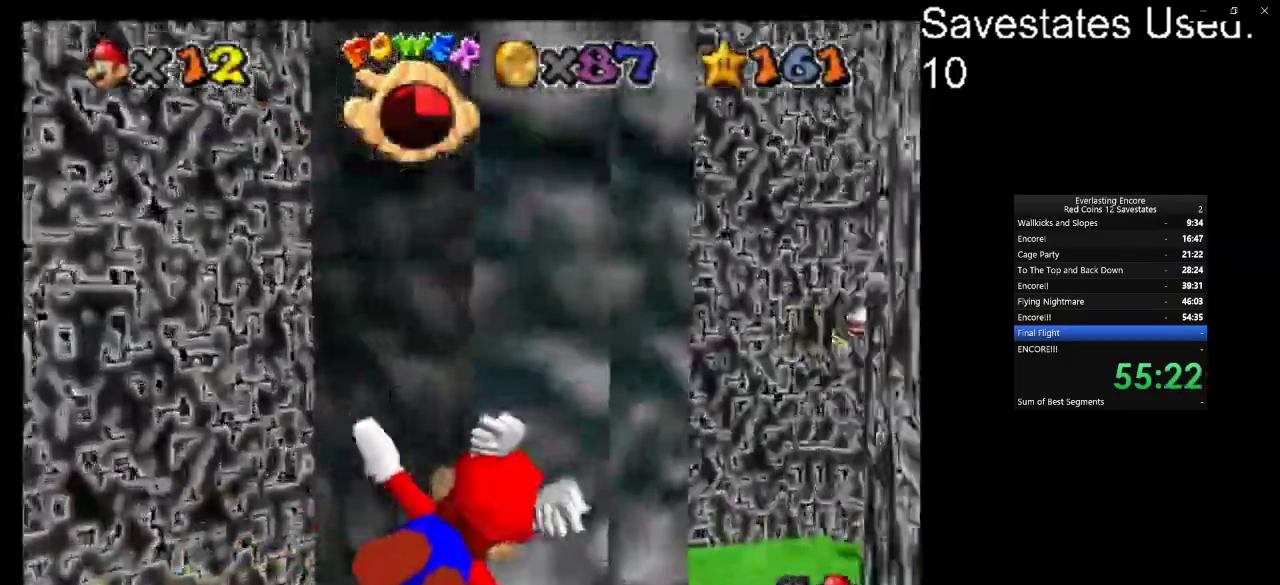
{"dt_ms": 400, "buttons": [], "left_stick": "up", "events": [[133, "left_stick", "up-right"], [267, "left_stick", "up"]]}
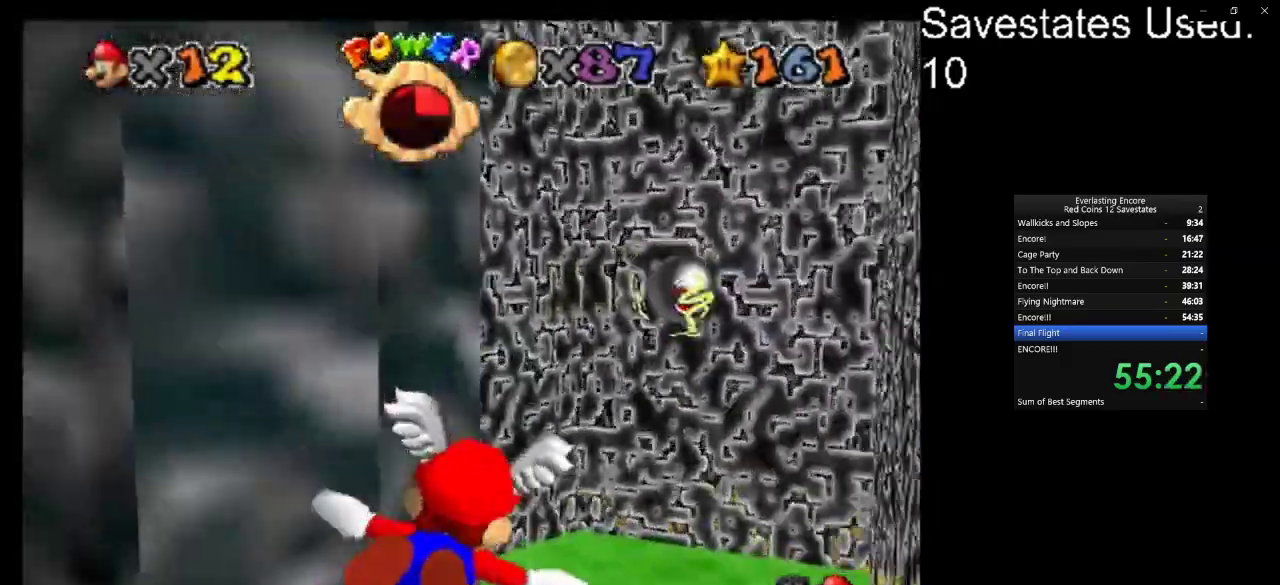
{"dt_ms": 600, "buttons": [], "left_stick": "center", "events": [[167, "left_stick", "up-right"], [367, "left_stick", "up"], [467, "Z", "down"], [467, "left_stick", "center"], [567, "Z", "up"]]}
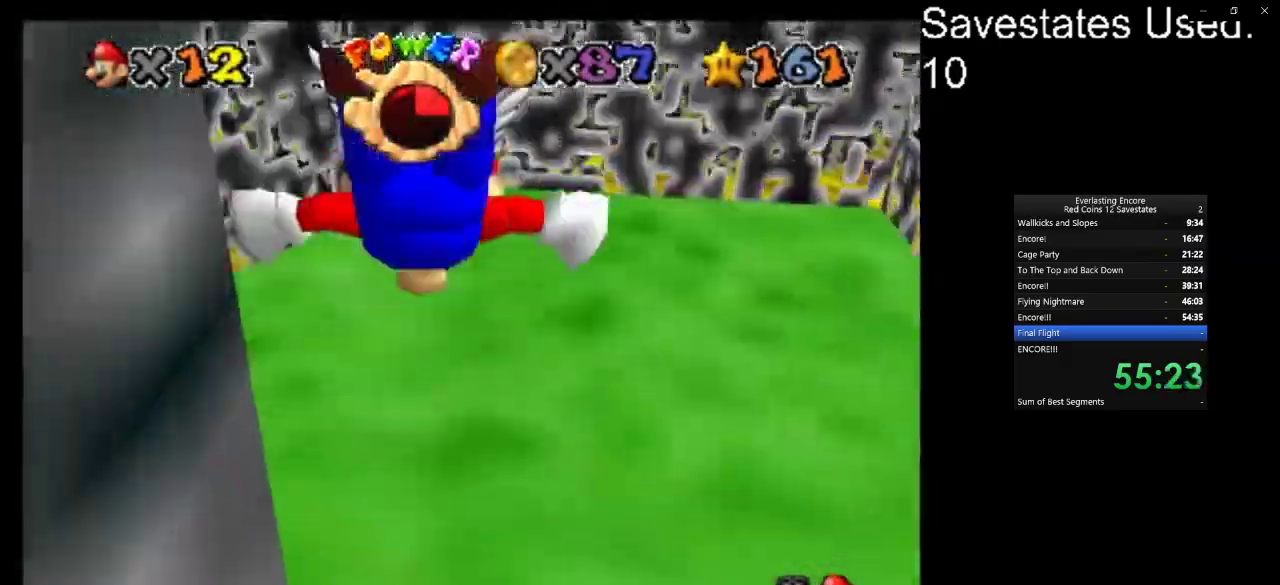
{"dt_ms": 500, "buttons": ["DPAD_RIGHT"], "left_stick": "center", "events": [[33, "R1", "down"], [67, "C_DOWN", "down"], [67, "C_RIGHT", "down"], [167, "R1", "up"], [233, "C_DOWN", "up"], [233, "C_RIGHT", "up"], [433, "DPAD_RIGHT", "down"]]}
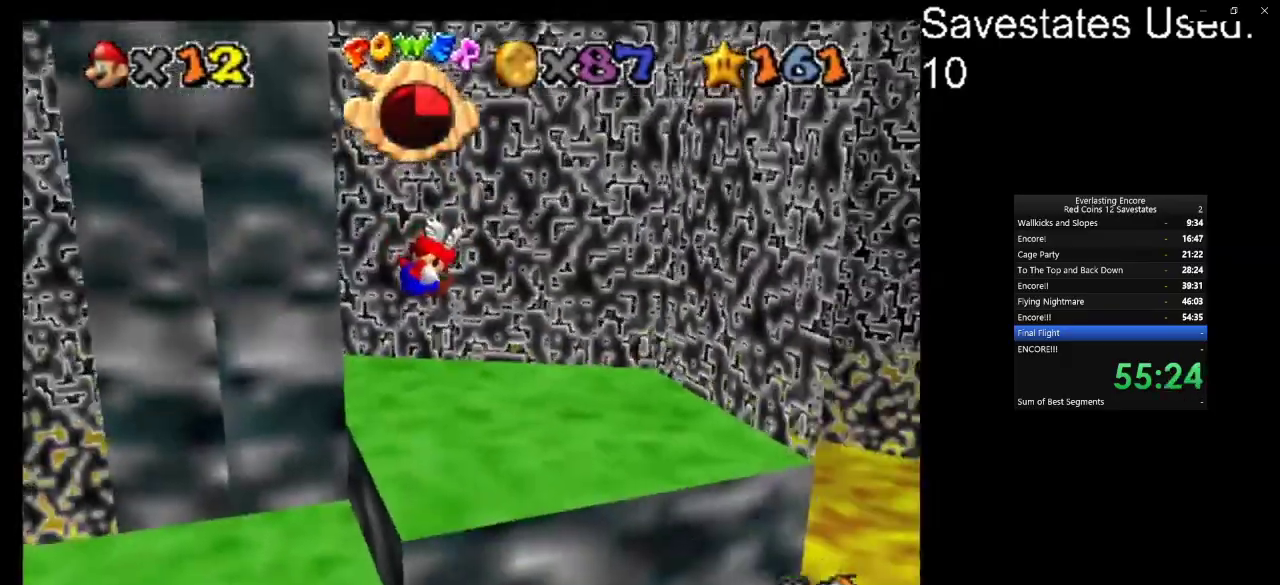
{"dt_ms": 400, "buttons": ["DPAD_RIGHT"], "left_stick": "up", "events": [[333, "left_stick", "up"]]}
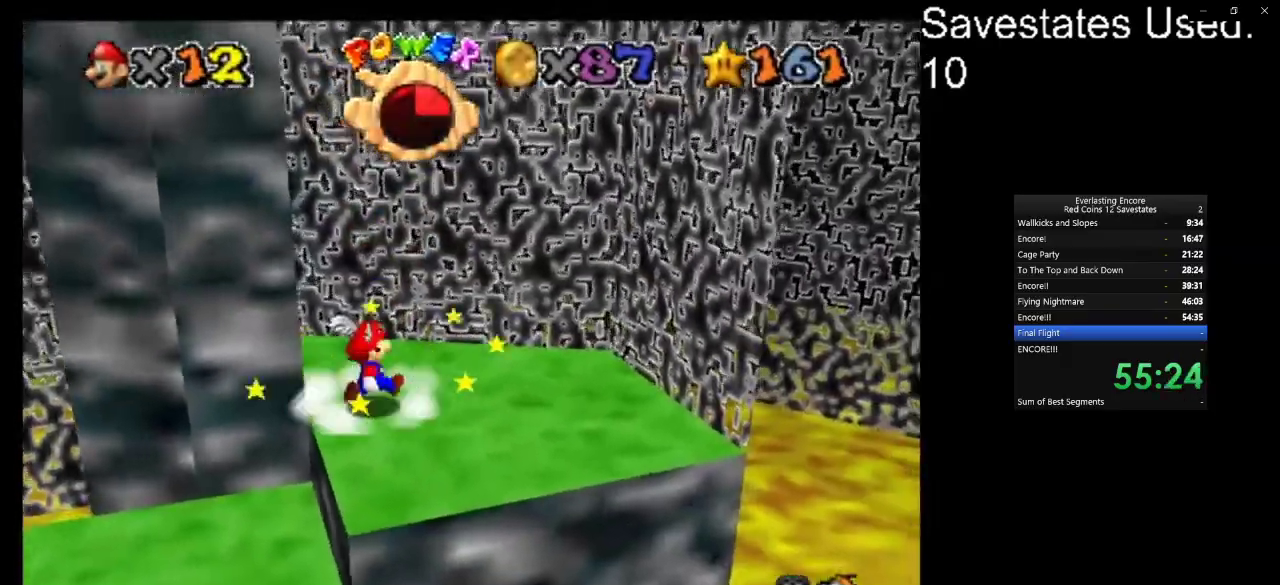
{"dt_ms": 600, "buttons": ["A"], "left_stick": "left", "events": [[233, "left_stick", "center"], [300, "left_stick", "up"], [400, "left_stick", "right"], [433, "DPAD_RIGHT", "up"], [500, "left_stick", "left"], [567, "A", "down"]]}
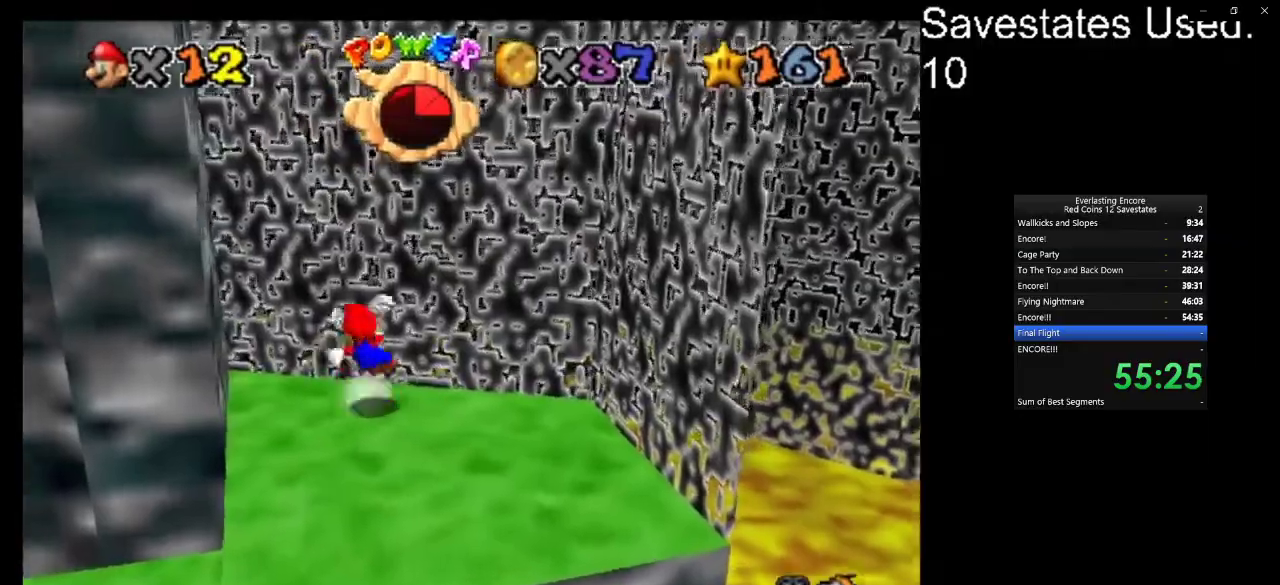
{"dt_ms": 500, "buttons": ["A"], "left_stick": "down-right", "events": [[367, "A", "up"], [367, "left_stick", "down-left"], [467, "left_stick", "down-right"], [500, "A", "down"]]}
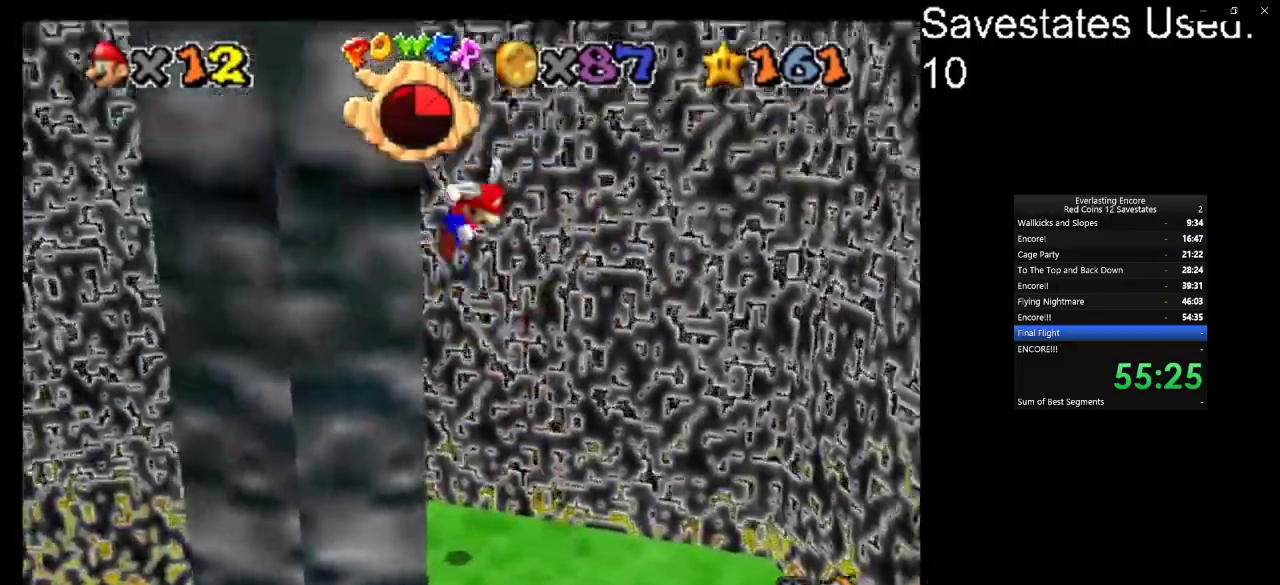
{"dt_ms": 500, "buttons": ["A"], "left_stick": "down-right", "events": [[33, "left_stick", "right"], [167, "left_stick", "down-right"]]}
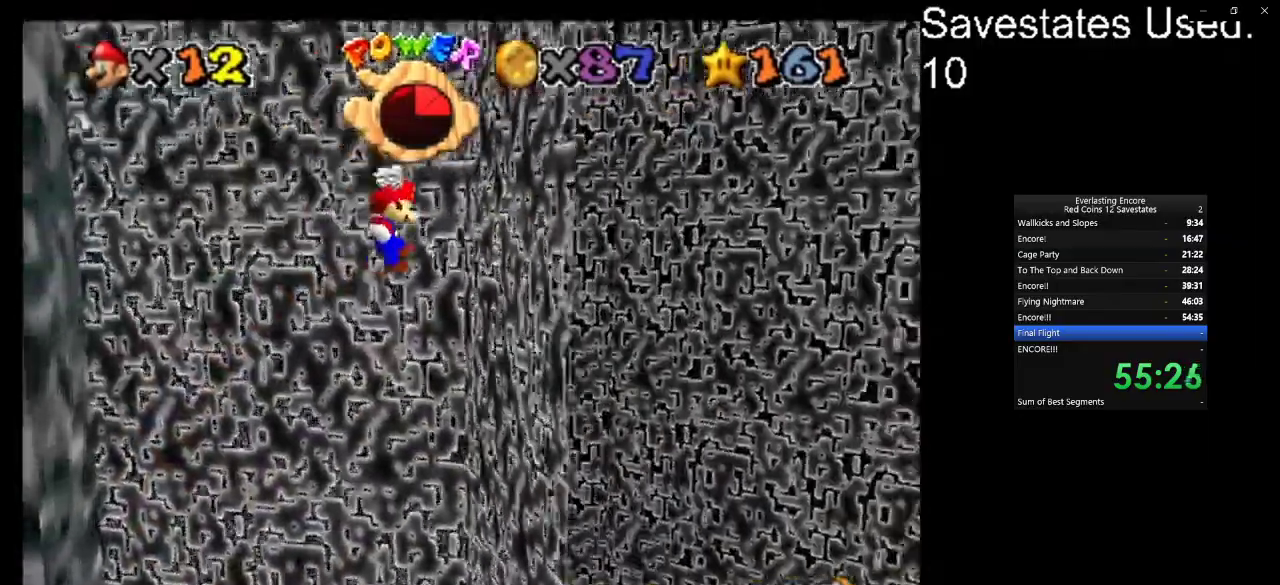
{"dt_ms": 500, "buttons": ["A"], "left_stick": "up-left", "events": [[67, "A", "up"], [200, "A", "down"], [200, "left_stick", "up-left"]]}
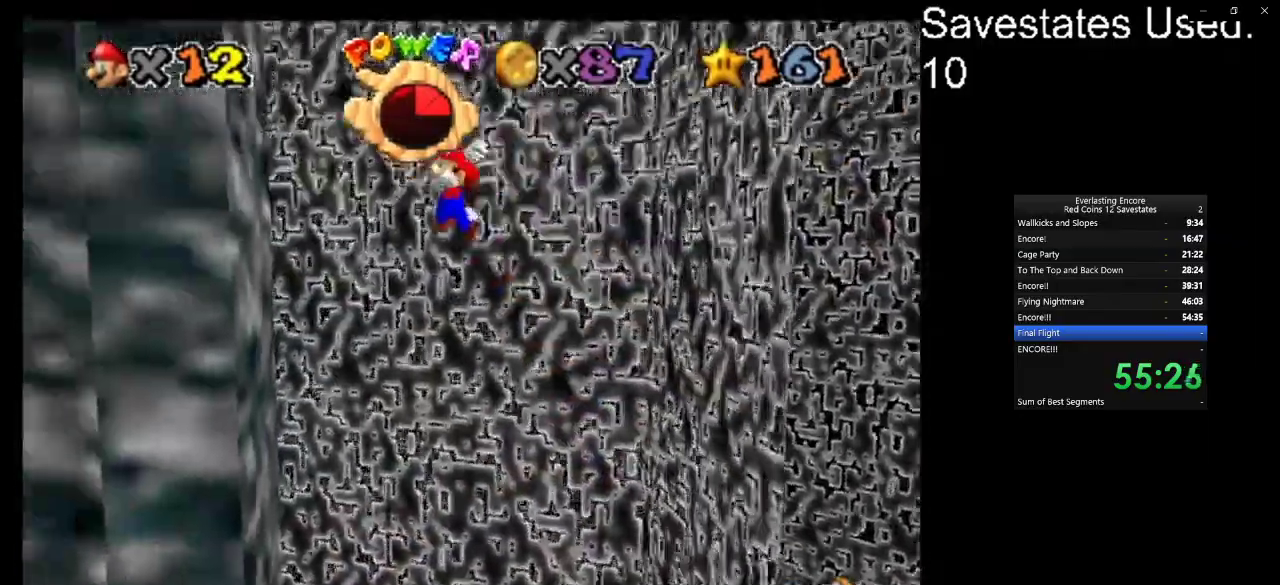
{"dt_ms": 700, "buttons": ["A"], "left_stick": "down-right", "events": [[200, "left_stick", "left"], [233, "A", "up"], [333, "left_stick", "center"], [367, "A", "down"], [400, "left_stick", "down-right"]]}
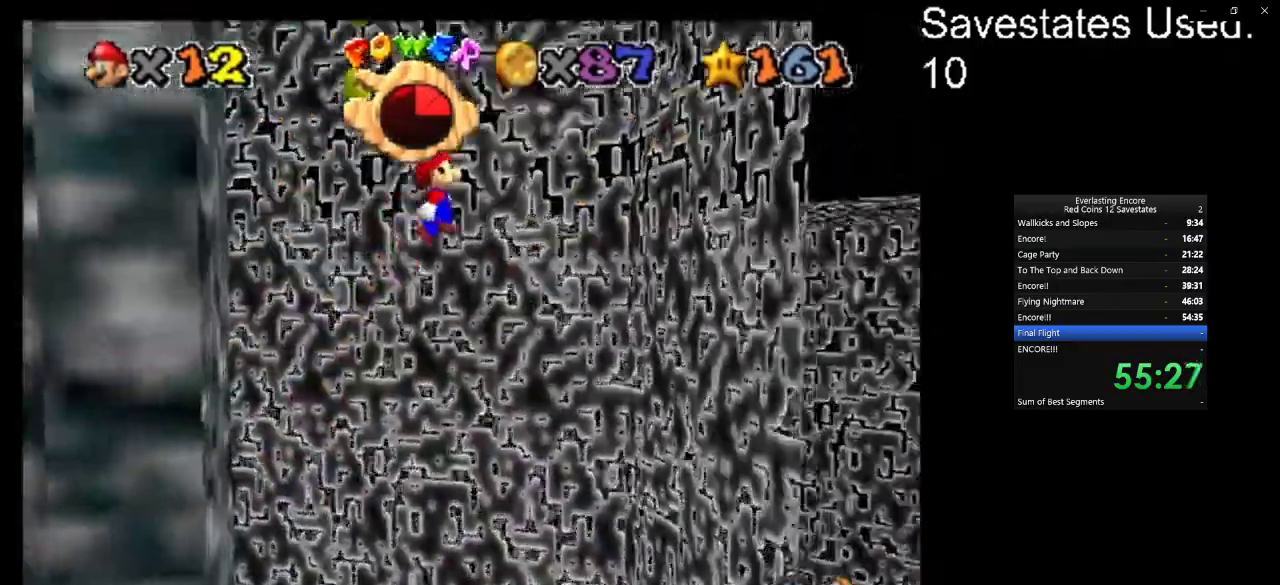
{"dt_ms": 300, "buttons": [], "left_stick": "down-right", "events": [[200, "A", "up"]]}
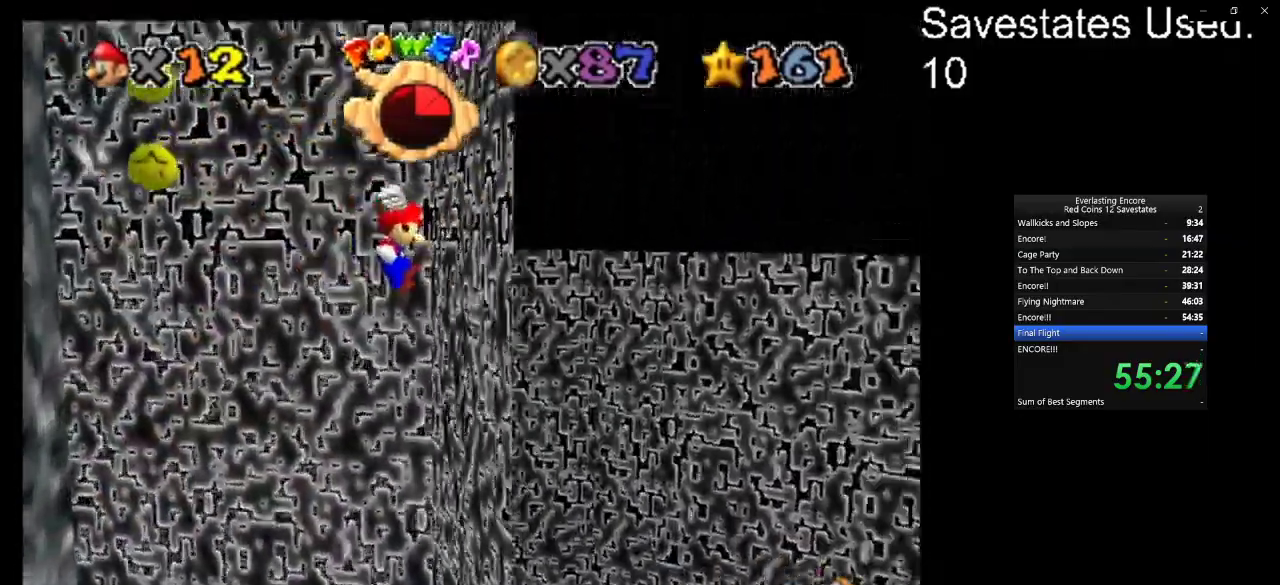
{"dt_ms": 400, "buttons": ["A"], "left_stick": "up", "events": [[100, "A", "down"], [133, "left_stick", "up-left"], [300, "left_stick", "up"]]}
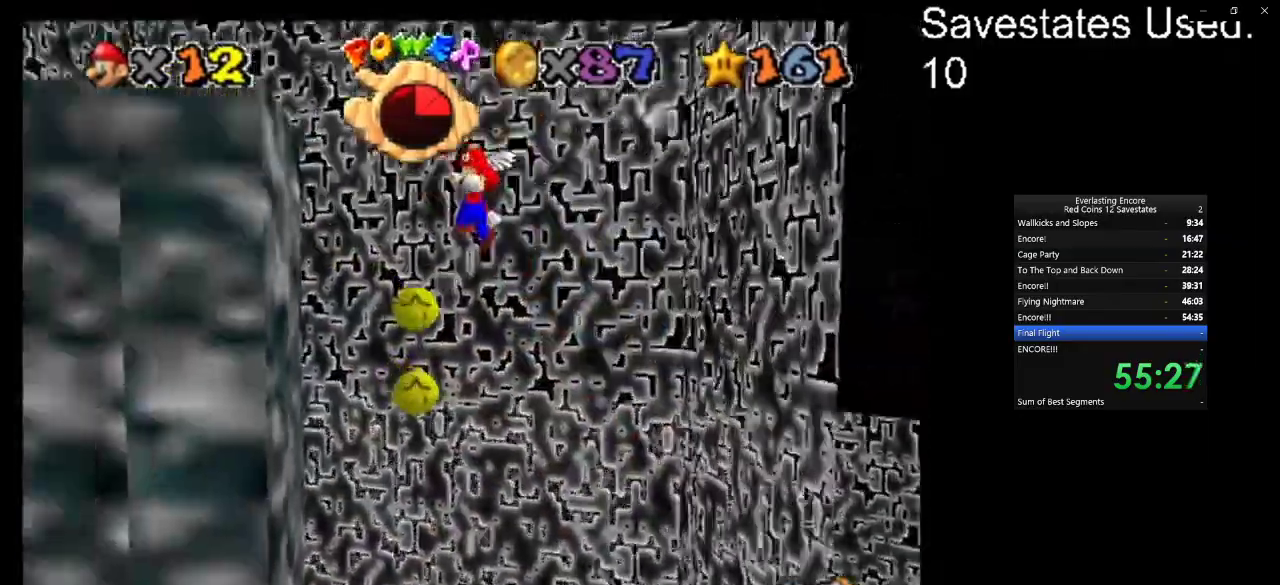
{"dt_ms": 600, "buttons": ["A"], "left_stick": "left", "events": [[100, "left_stick", "up-left"], [200, "left_stick", "left"], [300, "A", "up"], [300, "left_stick", "down-left"], [433, "A", "down"], [500, "left_stick", "left"]]}
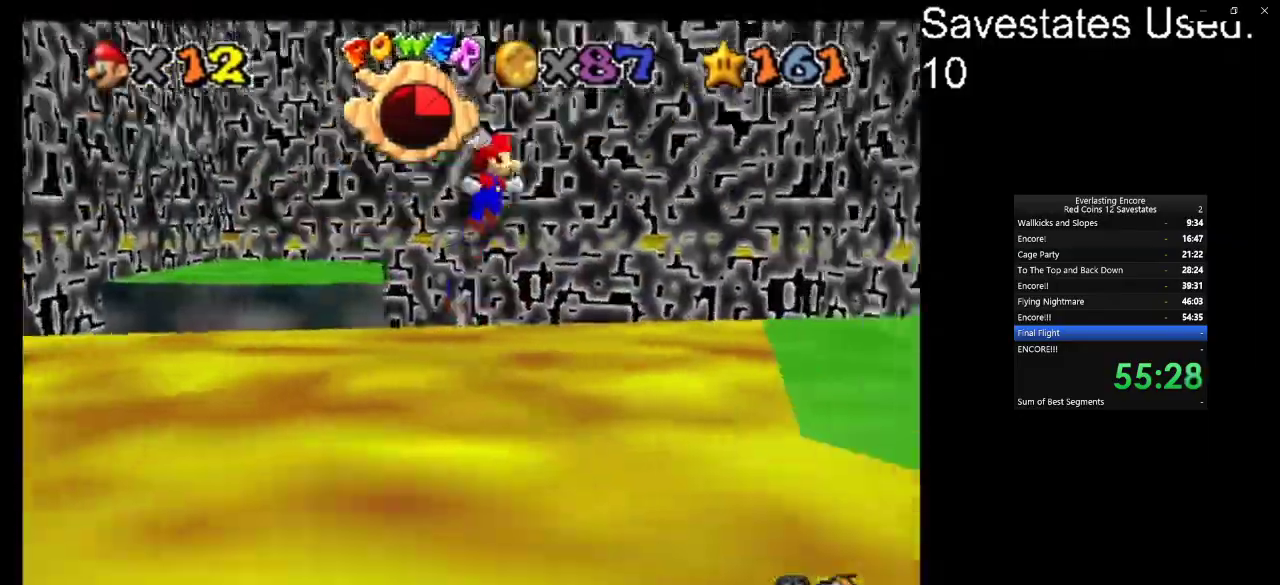
{"dt_ms": 500, "buttons": ["A"], "left_stick": "left", "events": []}
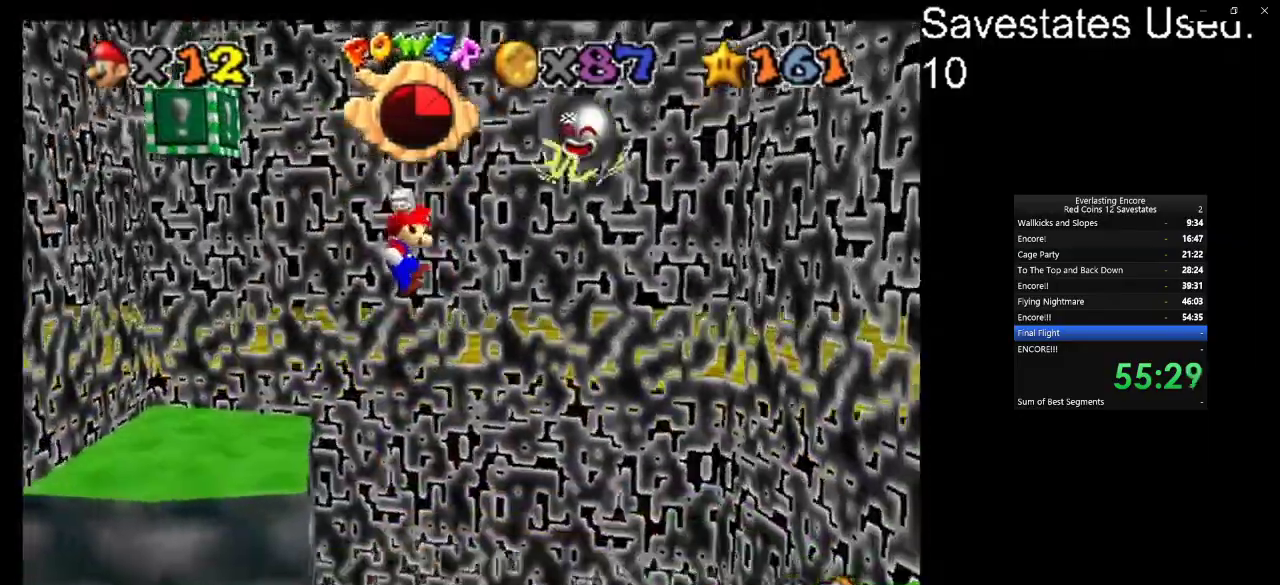
{"dt_ms": 500, "buttons": [], "left_stick": "left", "events": [[433, "A", "up"]]}
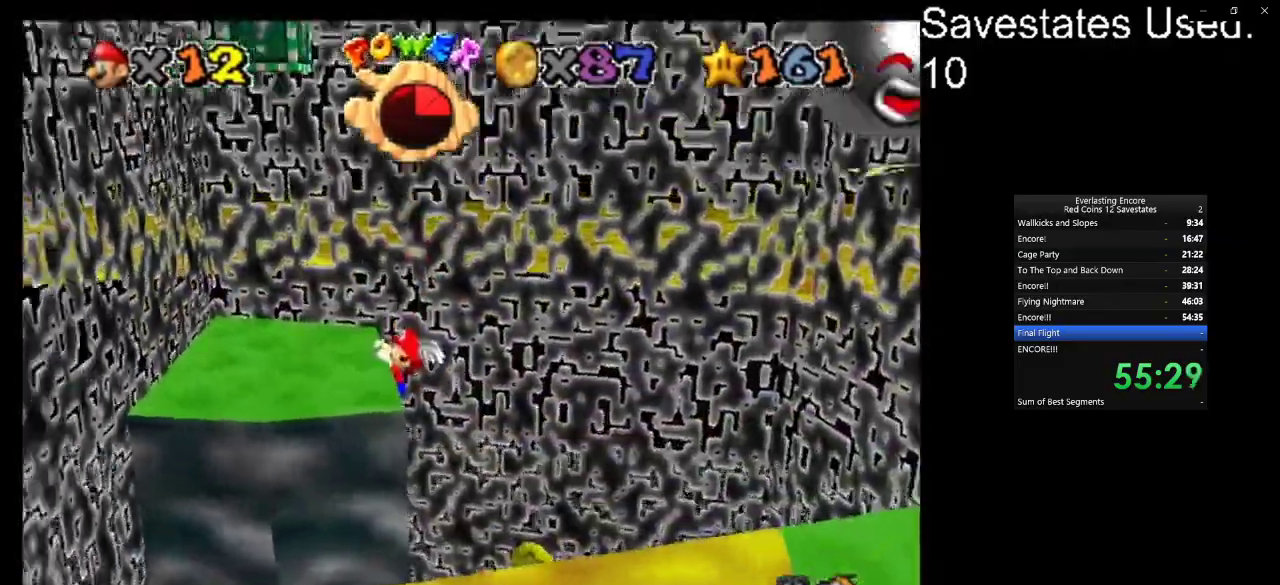
{"dt_ms": 300, "buttons": [], "left_stick": "left", "events": [[33, "A", "down"], [67, "left_stick", "up"], [133, "left_stick", "up-left"], [200, "left_stick", "left"], [300, "A", "up"]]}
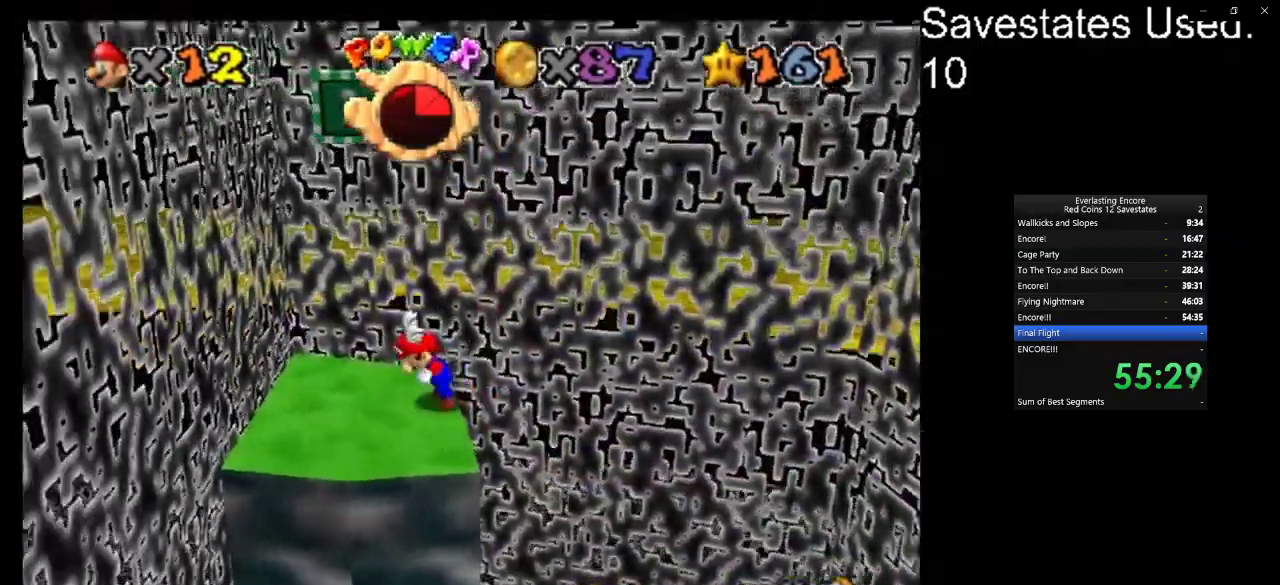
{"dt_ms": 700, "buttons": ["A", "Z"], "left_stick": "center", "events": [[367, "A", "down"], [467, "left_stick", "down-left"], [567, "left_stick", "center"], [700, "Z", "down"]]}
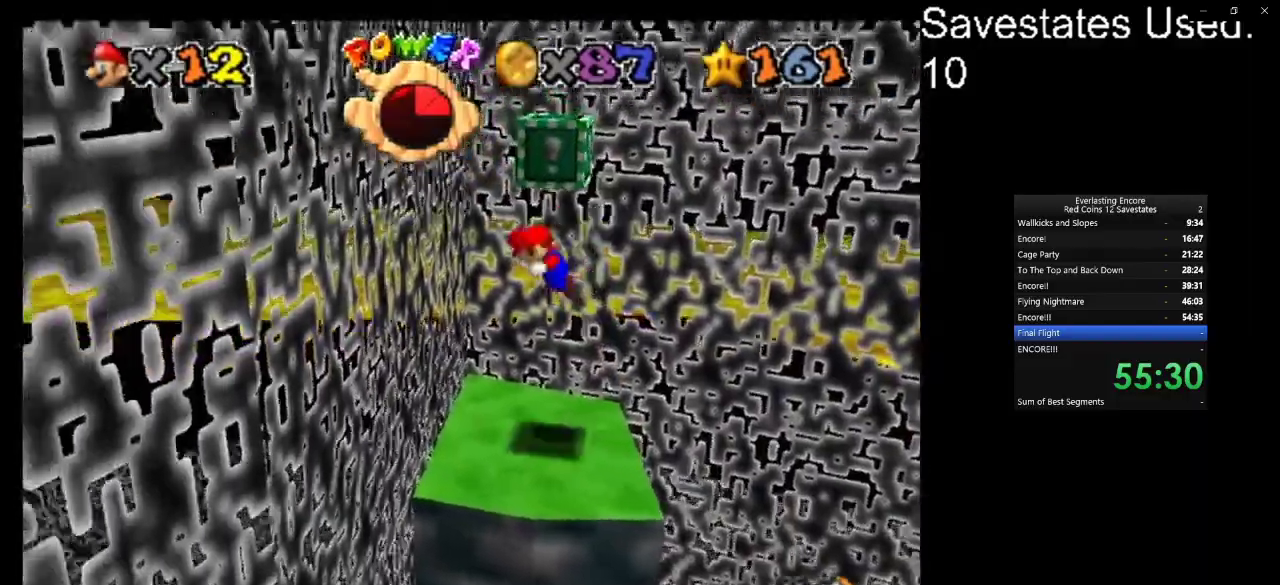
{"dt_ms": 500, "buttons": [], "left_stick": "center", "events": [[300, "A", "up"], [300, "Z", "up"]]}
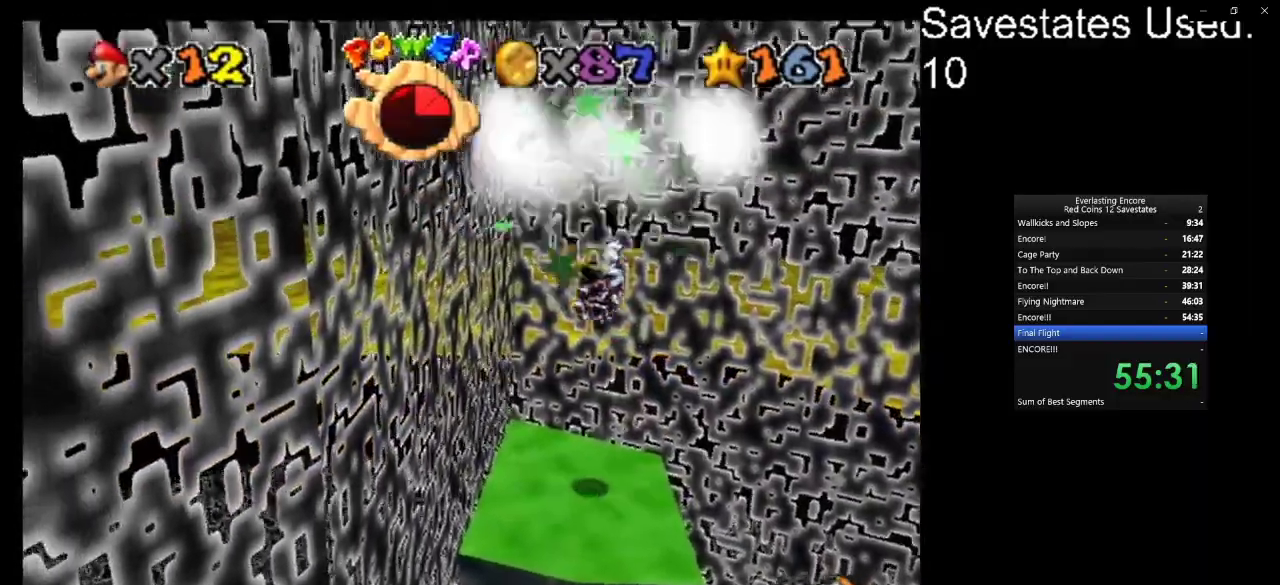
{"dt_ms": 300, "buttons": ["DPAD_RIGHT"], "left_stick": "center", "events": [[233, "DPAD_RIGHT", "down"]]}
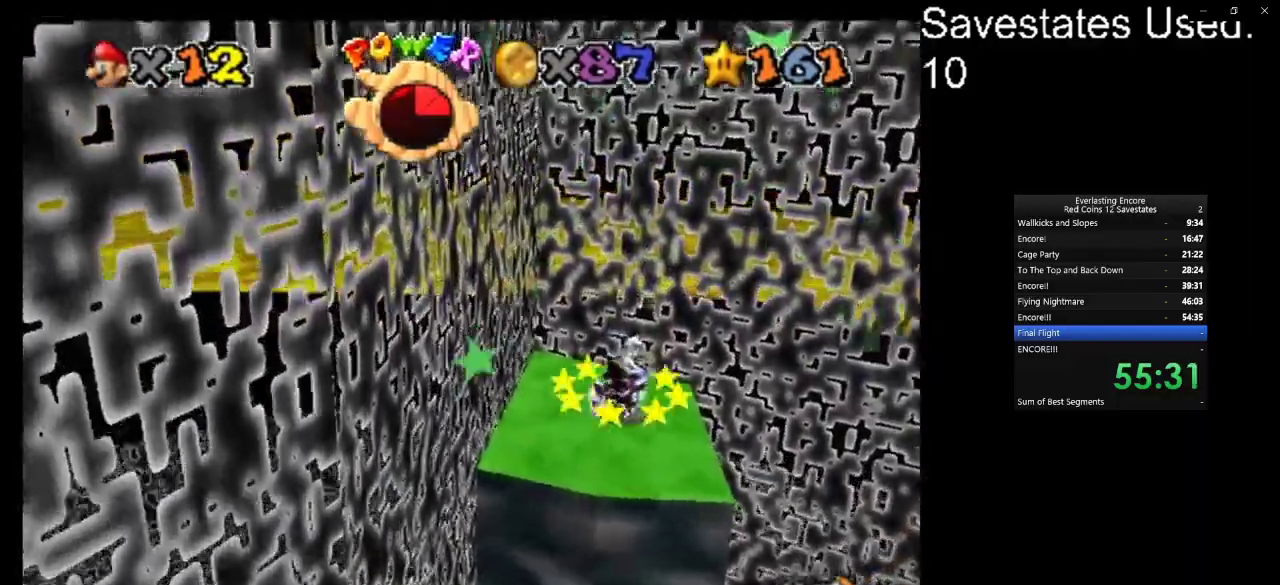
{"dt_ms": 900, "buttons": [], "left_stick": "down-right", "events": [[300, "DPAD_RIGHT", "up"], [333, "left_stick", "right"], [433, "left_stick", "center"], [500, "A", "down"], [567, "left_stick", "down-right"], [633, "A", "up"]]}
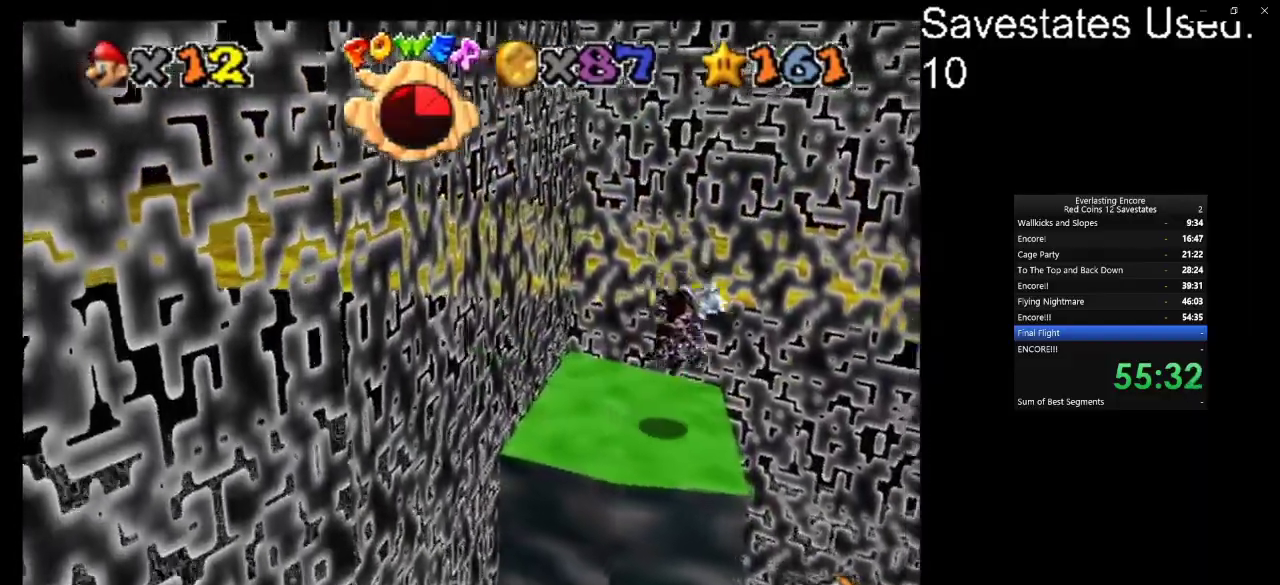
{"dt_ms": 300, "buttons": [], "left_stick": "left", "events": [[133, "left_stick", "center"], [200, "left_stick", "left"]]}
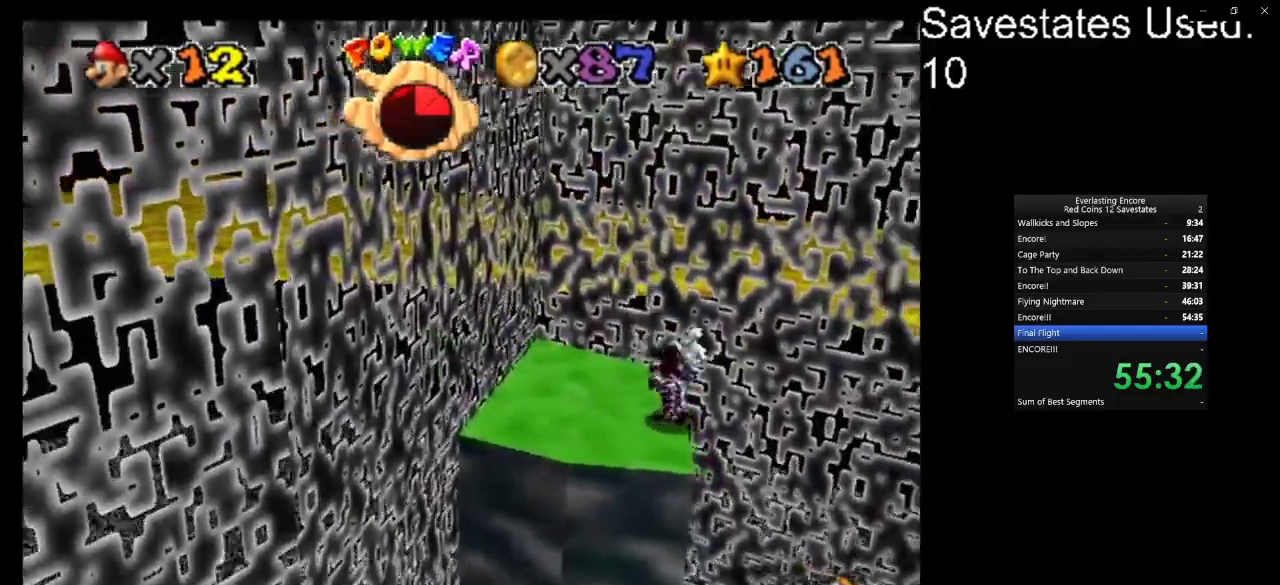
{"dt_ms": 400, "buttons": [], "left_stick": "left", "events": [[233, "left_stick", "center"], [400, "left_stick", "left"]]}
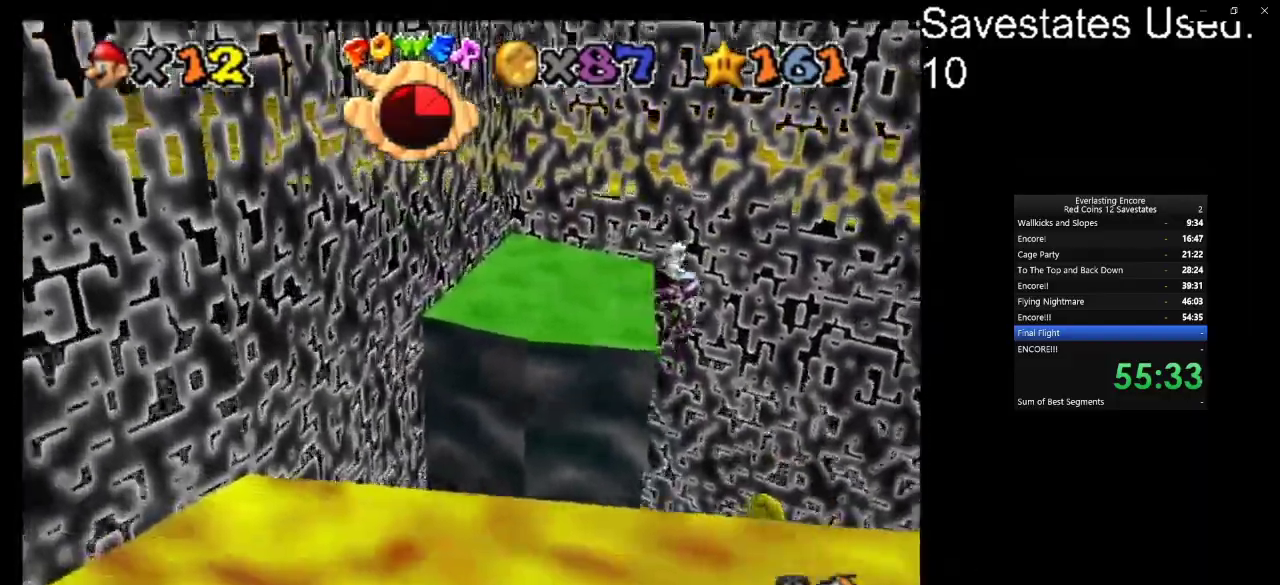
{"dt_ms": 600, "buttons": [], "left_stick": "center", "events": [[200, "A", "down"], [300, "left_stick", "center"], [333, "A", "up"]]}
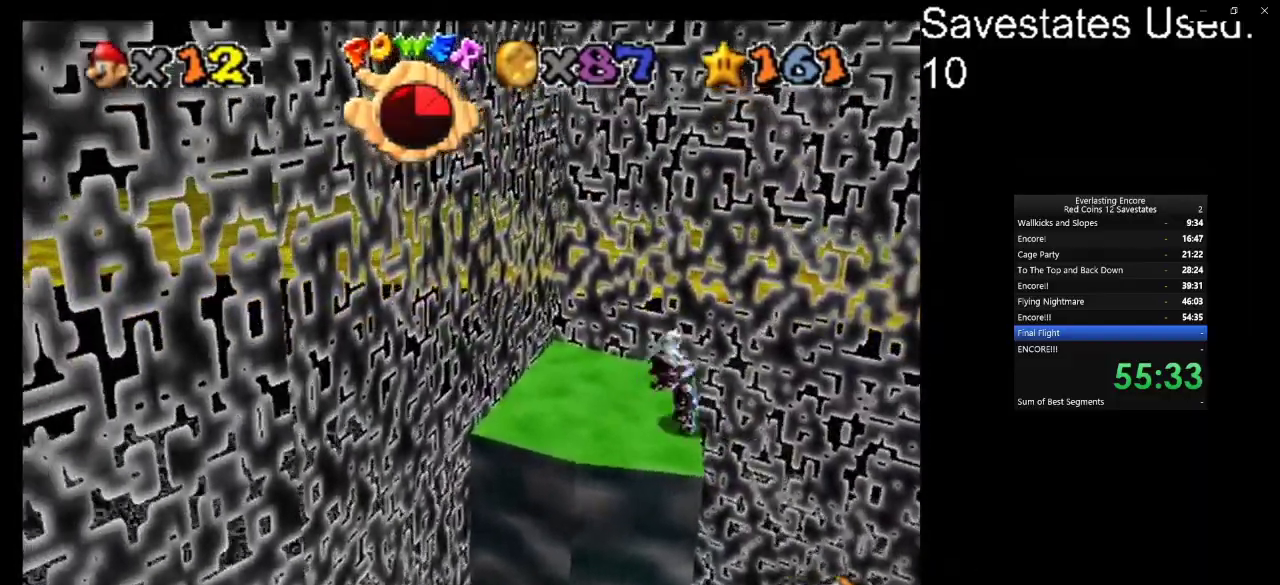
{"dt_ms": 400, "buttons": [], "left_stick": "center", "events": [[267, "left_stick", "left"], [333, "left_stick", "center"]]}